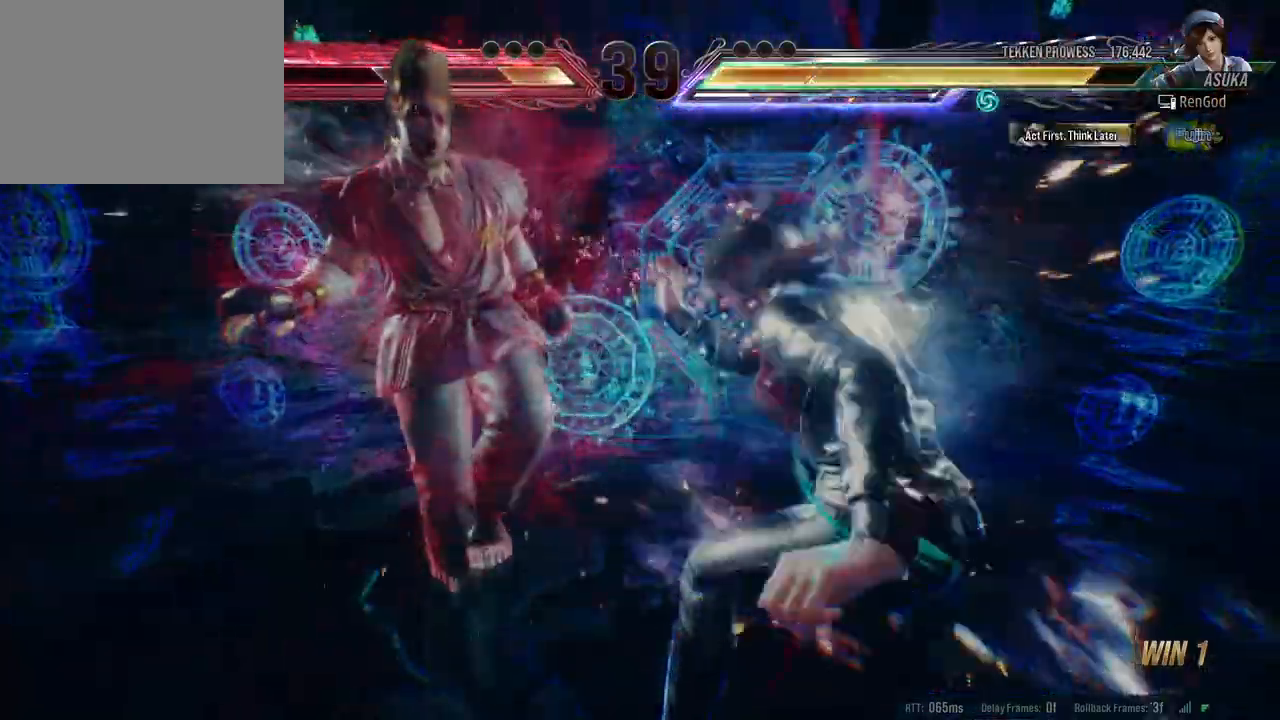
Gameplay with a controller (Xbox layout); each line is a JSON object with the inputs held at the frame after it. "events" lists button and stick changes between this image and that frame as [ms after this image, input, new state], when the widget could be followed in between. Not read: L2 R2.
{"buttons": [], "left_stick": "center", "right_stick": "center", "events": []}
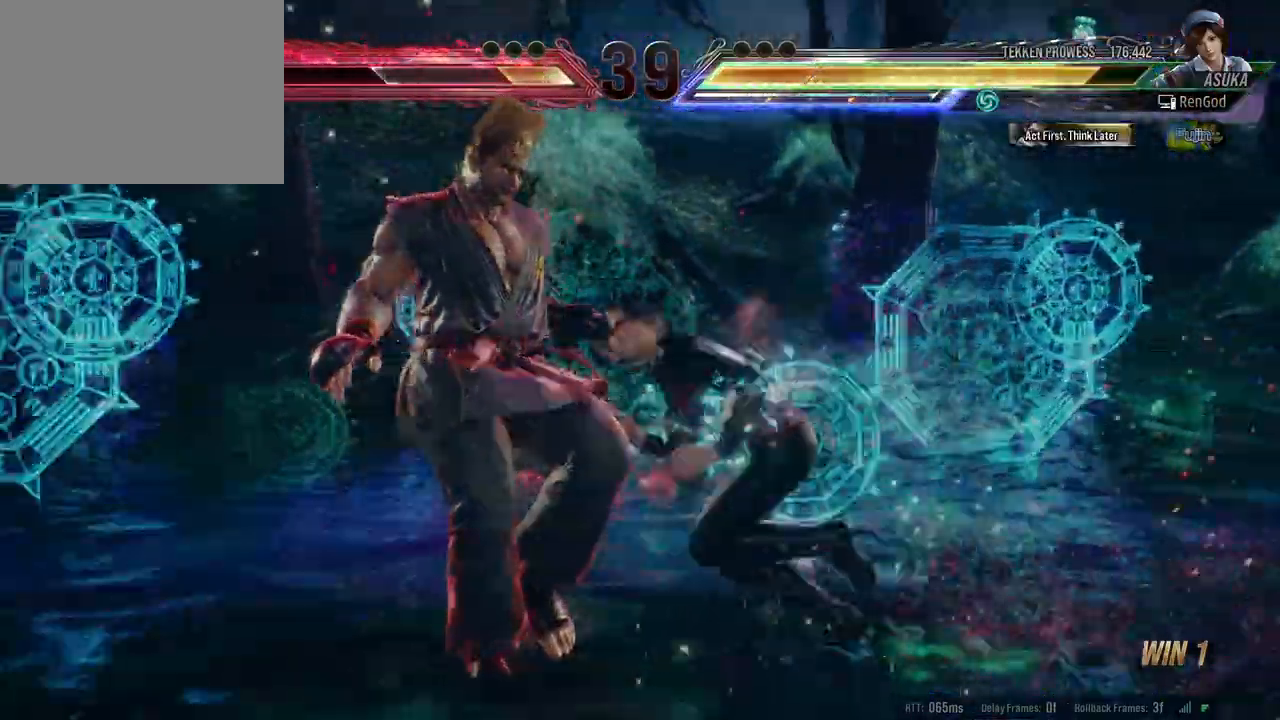
{"buttons": [], "left_stick": "center", "right_stick": "center", "events": [[167, "left_stick", "down-right"], [217, "Y", "down"], [350, "Y", "up"], [350, "left_stick", "center"]]}
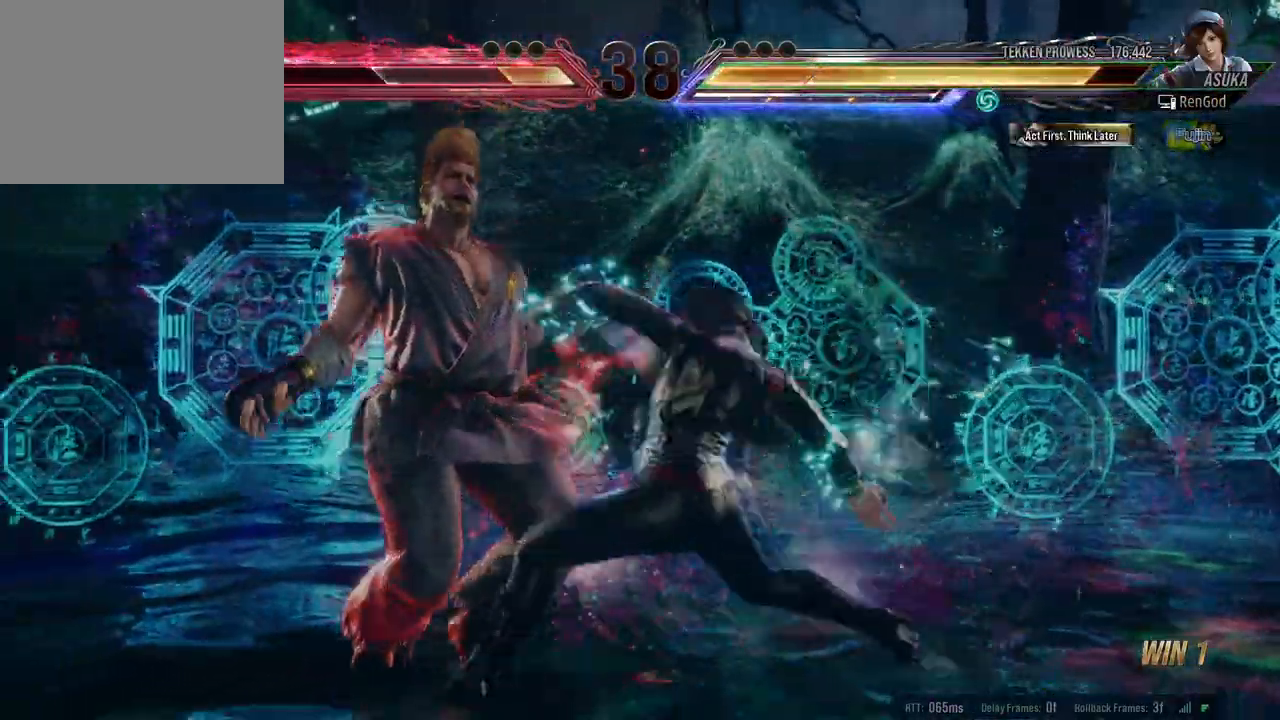
{"buttons": [], "left_stick": "center", "right_stick": "center", "events": [[383, "left_stick", "left"], [500, "left_stick", "center"]]}
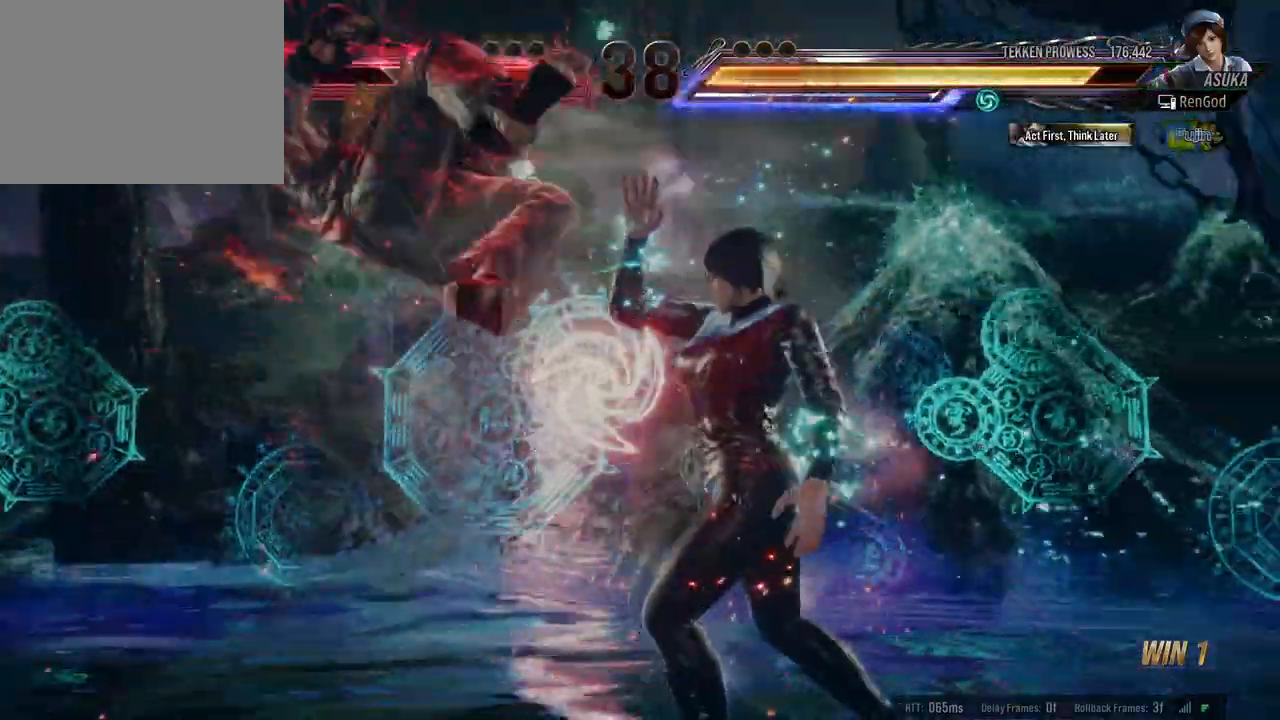
{"buttons": [], "left_stick": "center", "right_stick": "center", "events": [[33, "left_stick", "left"], [100, "left_stick", "center"], [167, "B", "down"], [167, "X", "down"], [283, "B", "up"], [283, "X", "up"], [383, "Y", "down"], [467, "Y", "up"]]}
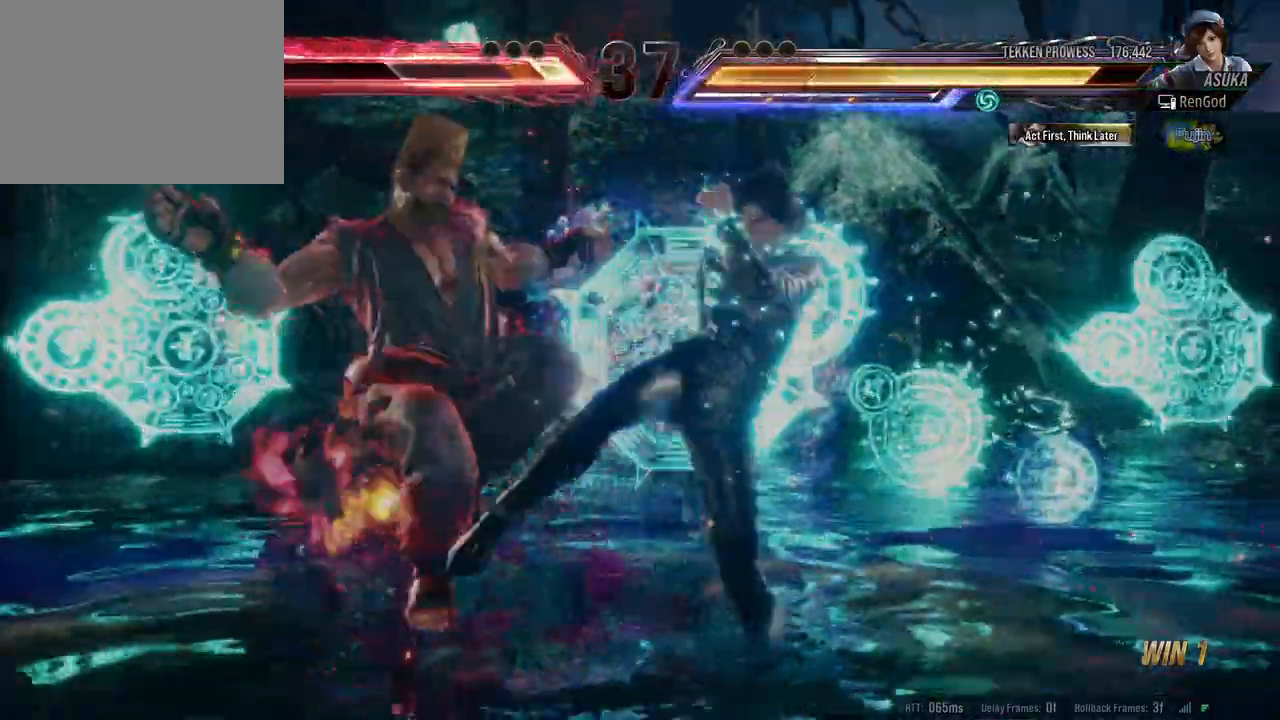
{"buttons": [], "left_stick": "center", "right_stick": "center", "events": [[33, "B", "down"], [150, "B", "up"], [217, "B", "down"], [317, "B", "up"], [400, "B", "down"], [483, "B", "up"]]}
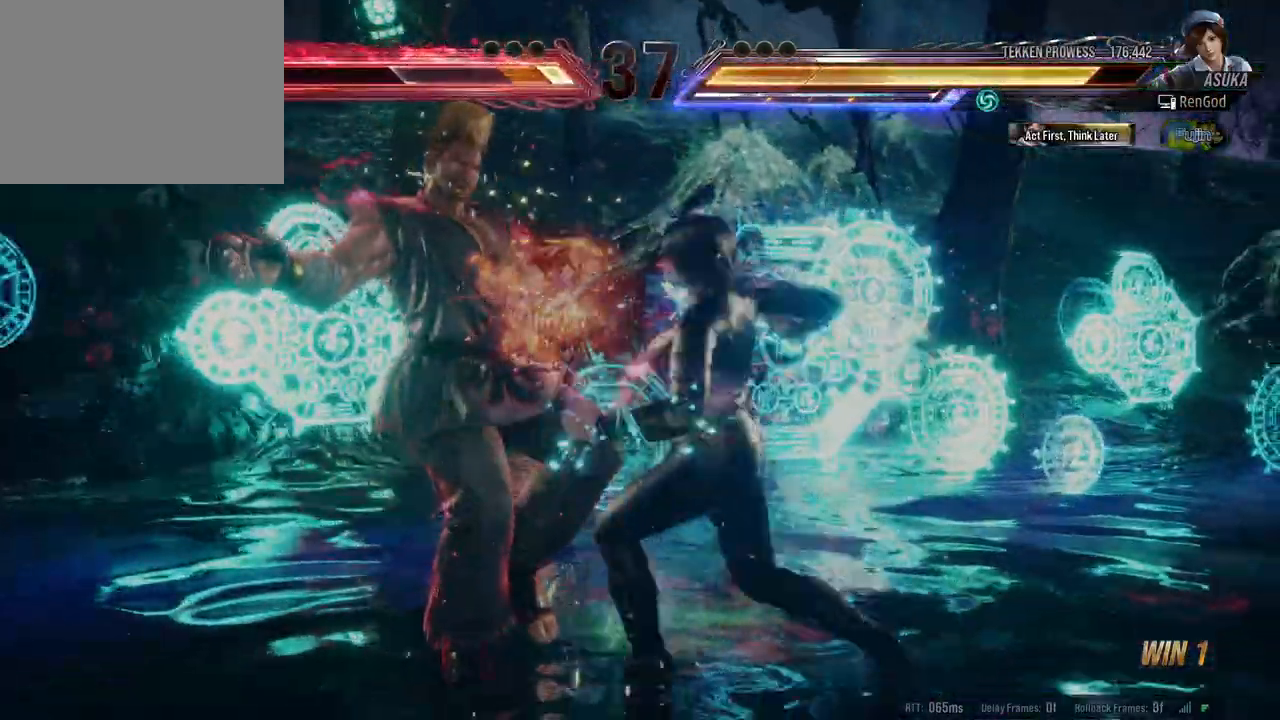
{"buttons": [], "left_stick": "center", "right_stick": "center", "events": [[67, "B", "down"], [333, "B", "up"]]}
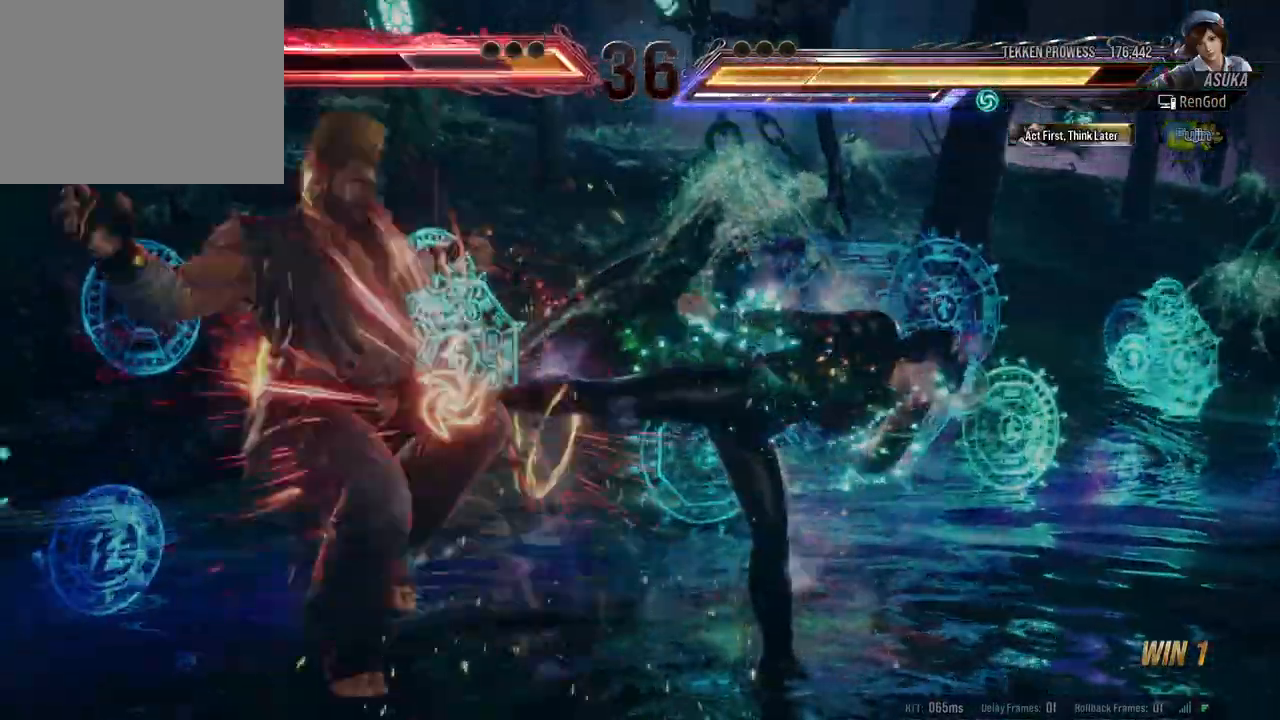
{"buttons": [], "left_stick": "center", "right_stick": "center", "events": []}
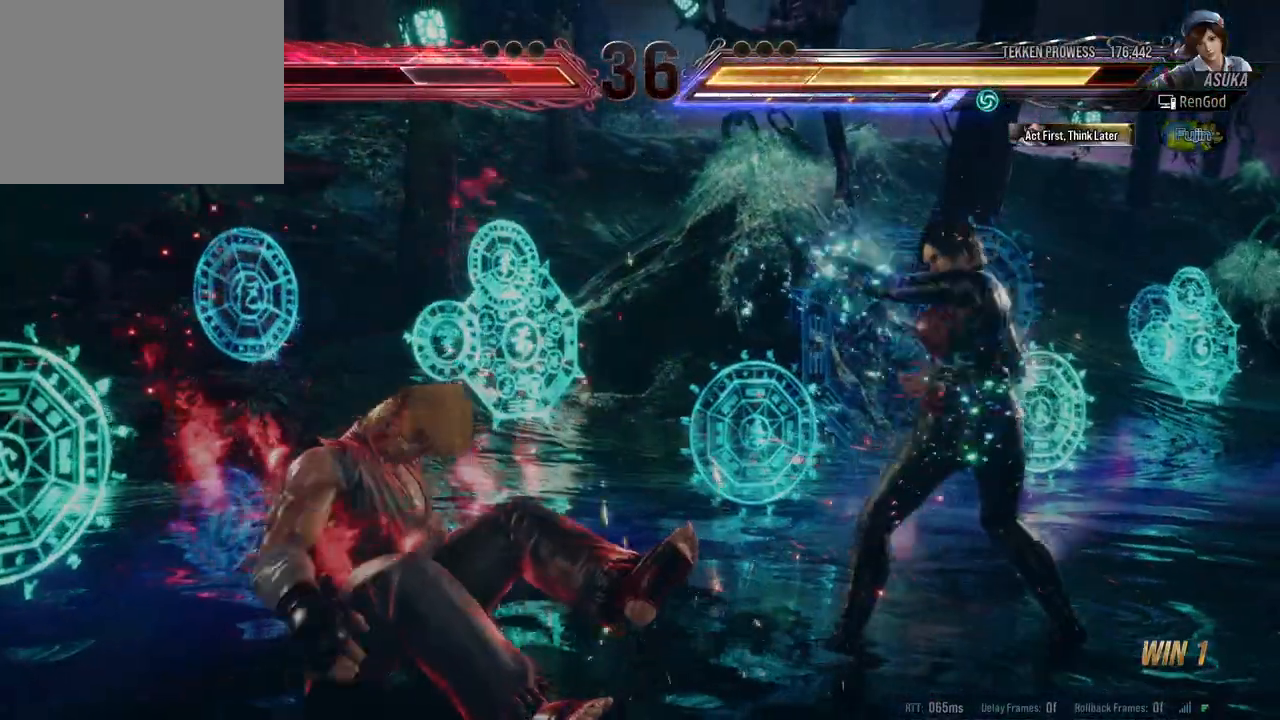
{"buttons": ["B", "X"], "left_stick": "right", "right_stick": "center", "events": [[83, "left_stick", "left"], [83, "right_stick", "down"], [133, "right_stick", "center"], [383, "left_stick", "right"], [450, "B", "down"], [450, "X", "down"]]}
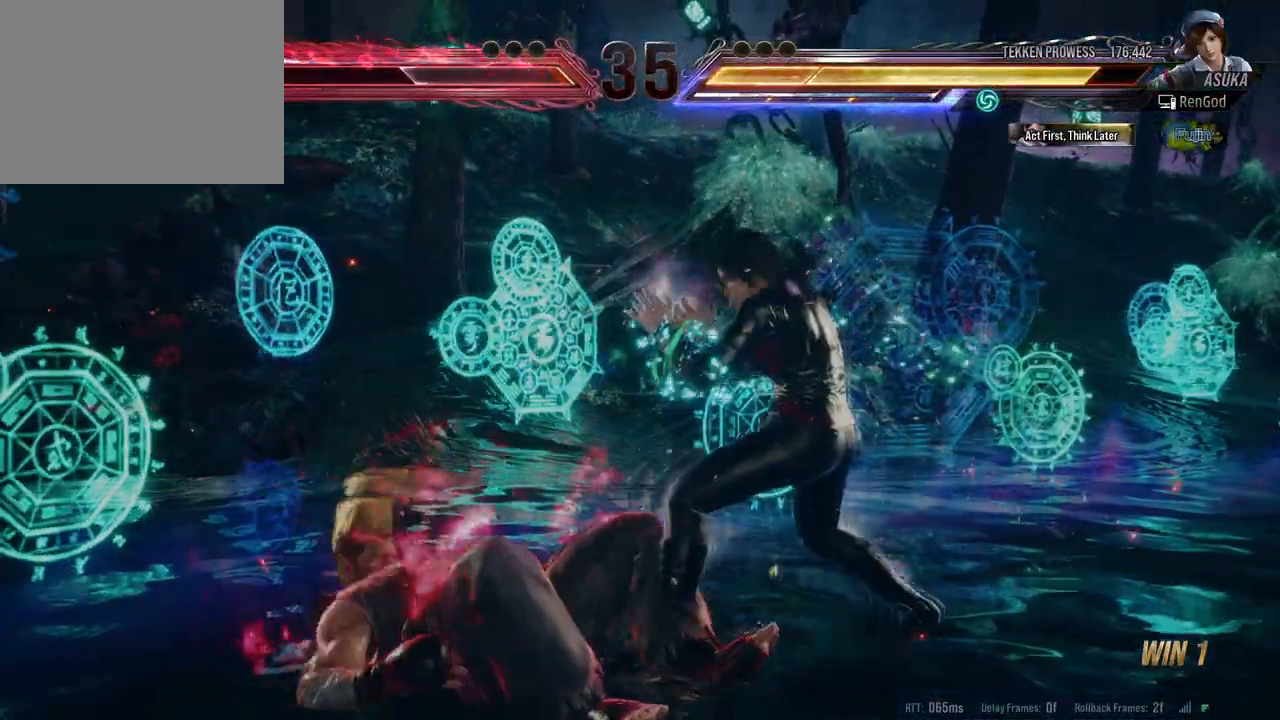
{"buttons": [], "left_stick": "right", "right_stick": "center", "events": [[50, "X", "up"], [100, "B", "up"]]}
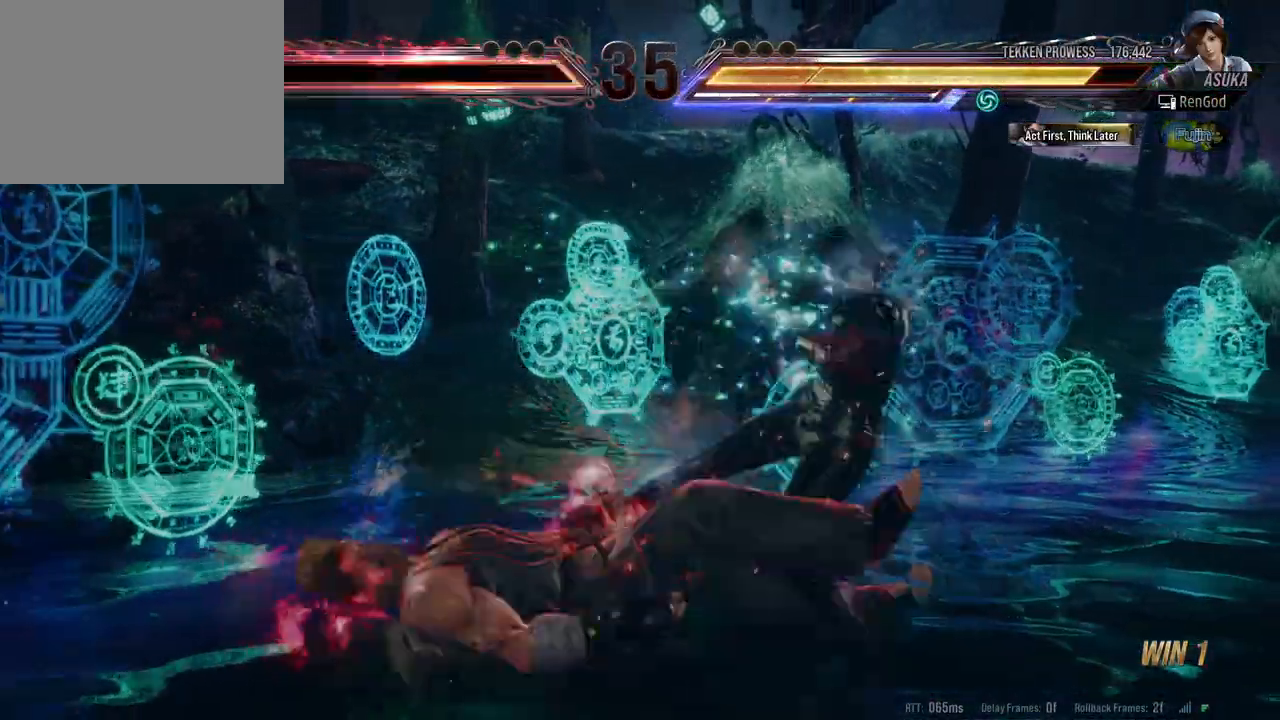
{"buttons": [], "left_stick": "center", "right_stick": "center", "events": [[383, "left_stick", "center"]]}
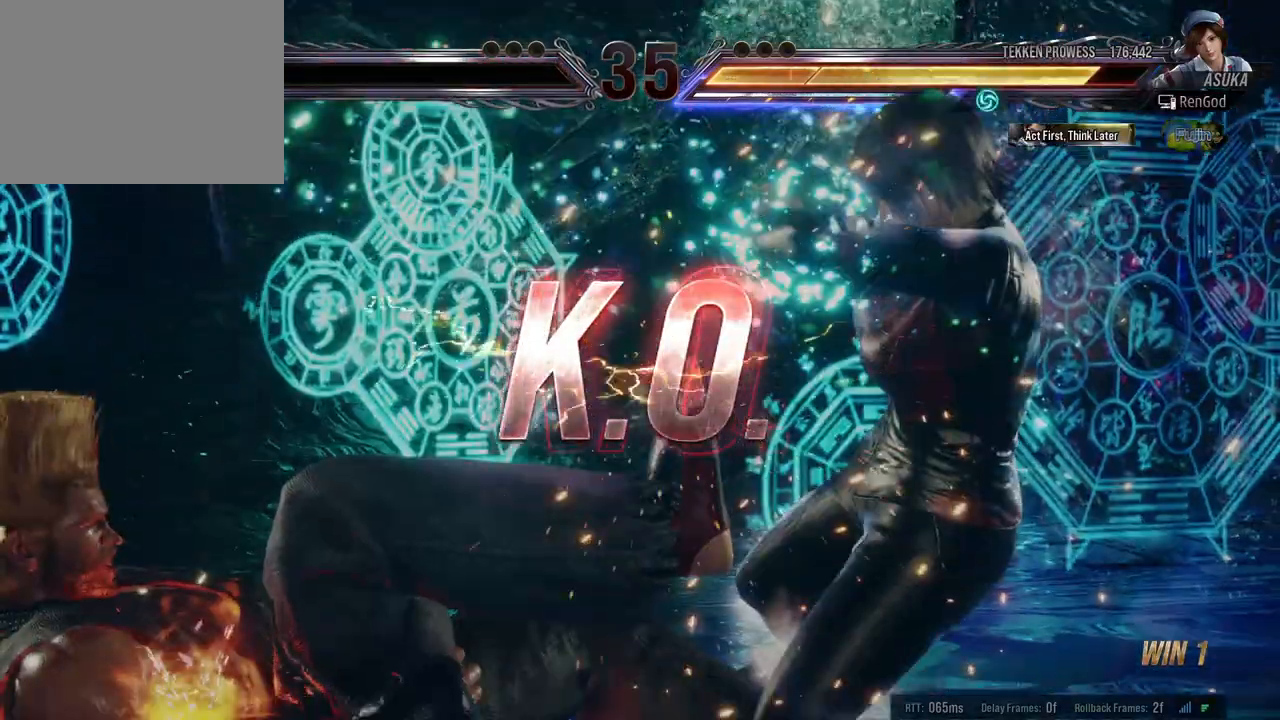
{"buttons": [], "left_stick": "center", "right_stick": "center", "events": []}
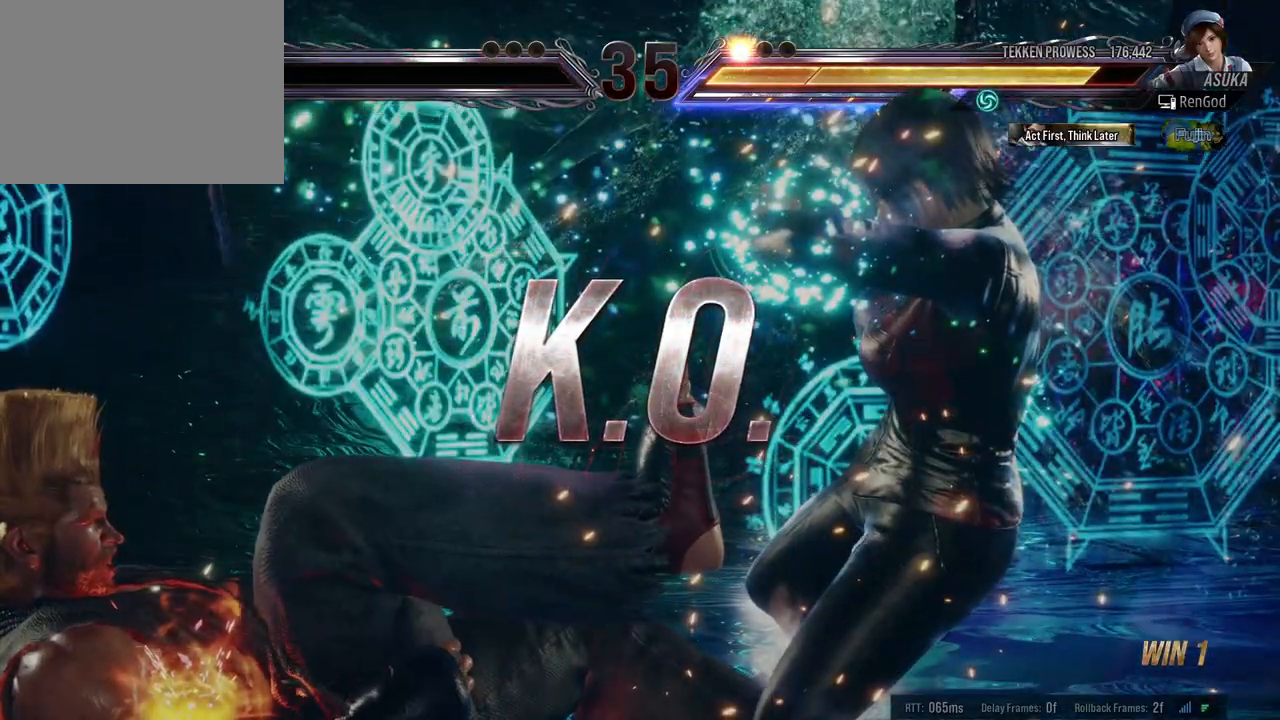
{"buttons": [], "left_stick": "center", "right_stick": "center", "events": []}
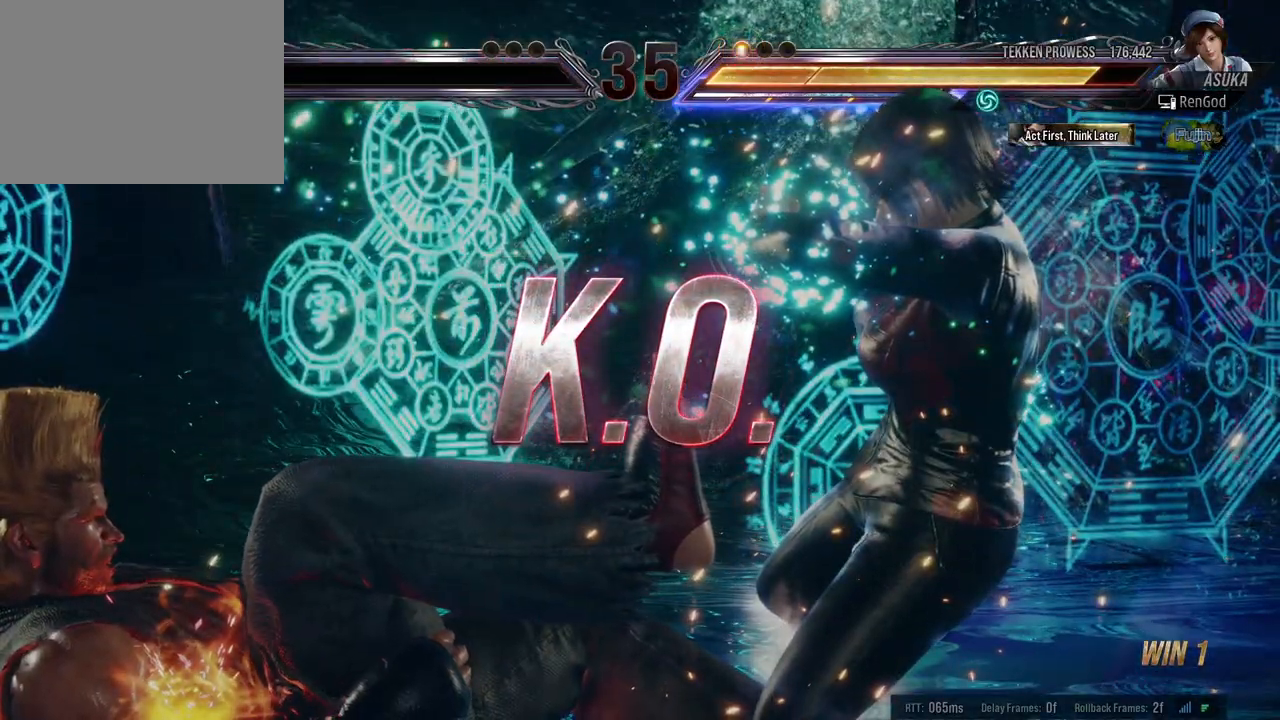
{"buttons": ["B", "X"], "left_stick": "right", "right_stick": "center", "events": [[350, "left_stick", "right"], [417, "B", "down"], [433, "X", "down"]]}
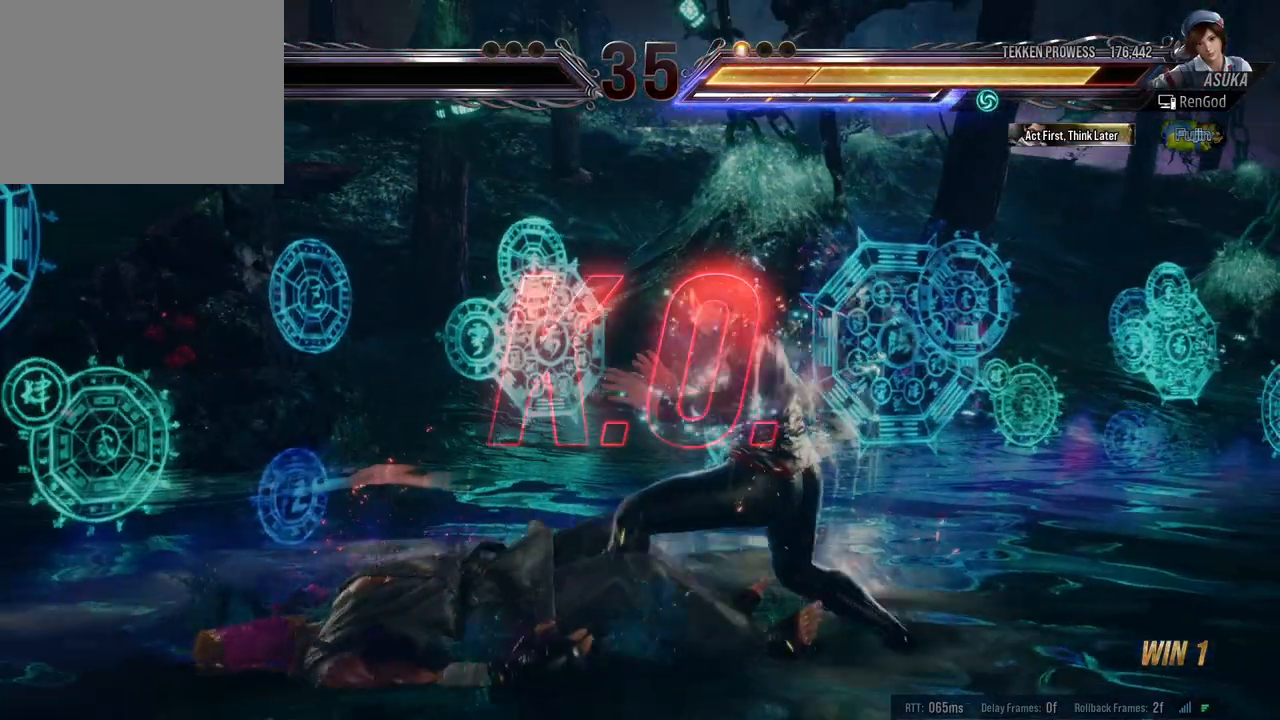
{"buttons": [], "left_stick": "center", "right_stick": "center", "events": [[50, "B", "up"], [67, "X", "up"], [117, "left_stick", "center"], [183, "A", "down"], [267, "A", "up"]]}
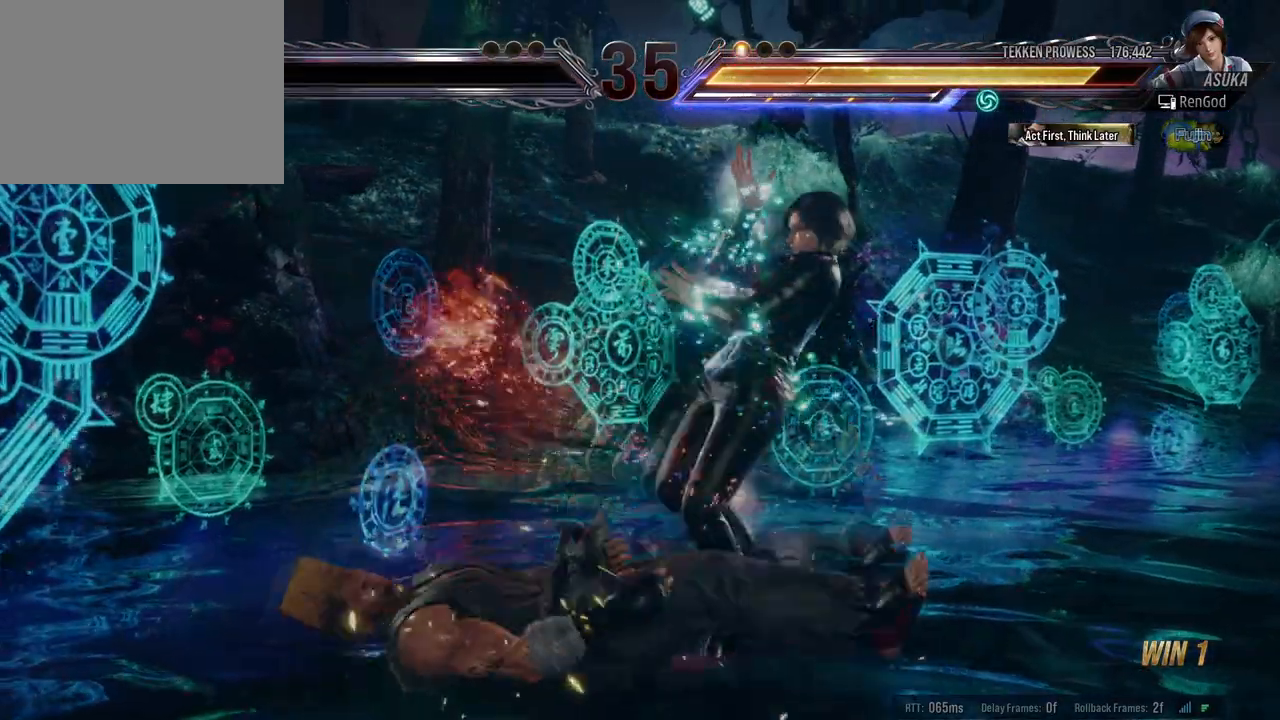
{"buttons": [], "left_stick": "center", "right_stick": "center", "events": [[167, "left_stick", "right"], [250, "B", "down"], [333, "B", "up"], [400, "left_stick", "center"]]}
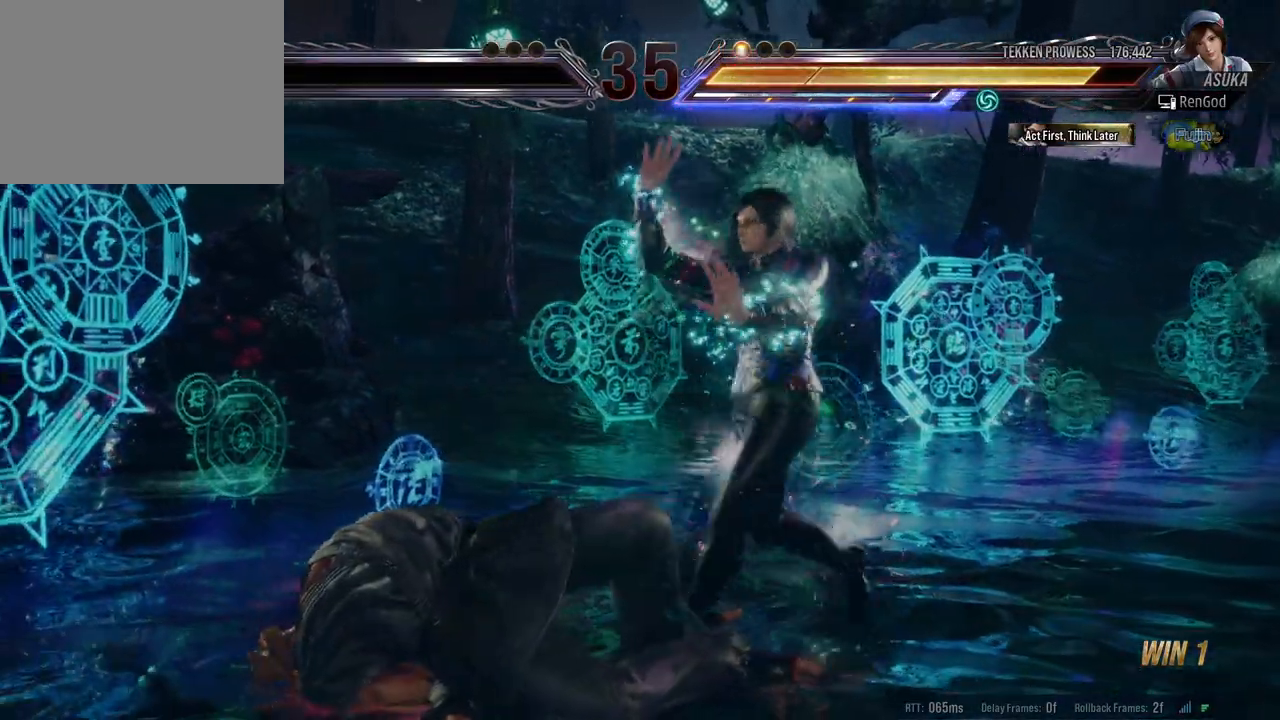
{"buttons": [], "left_stick": "center", "right_stick": "center", "events": []}
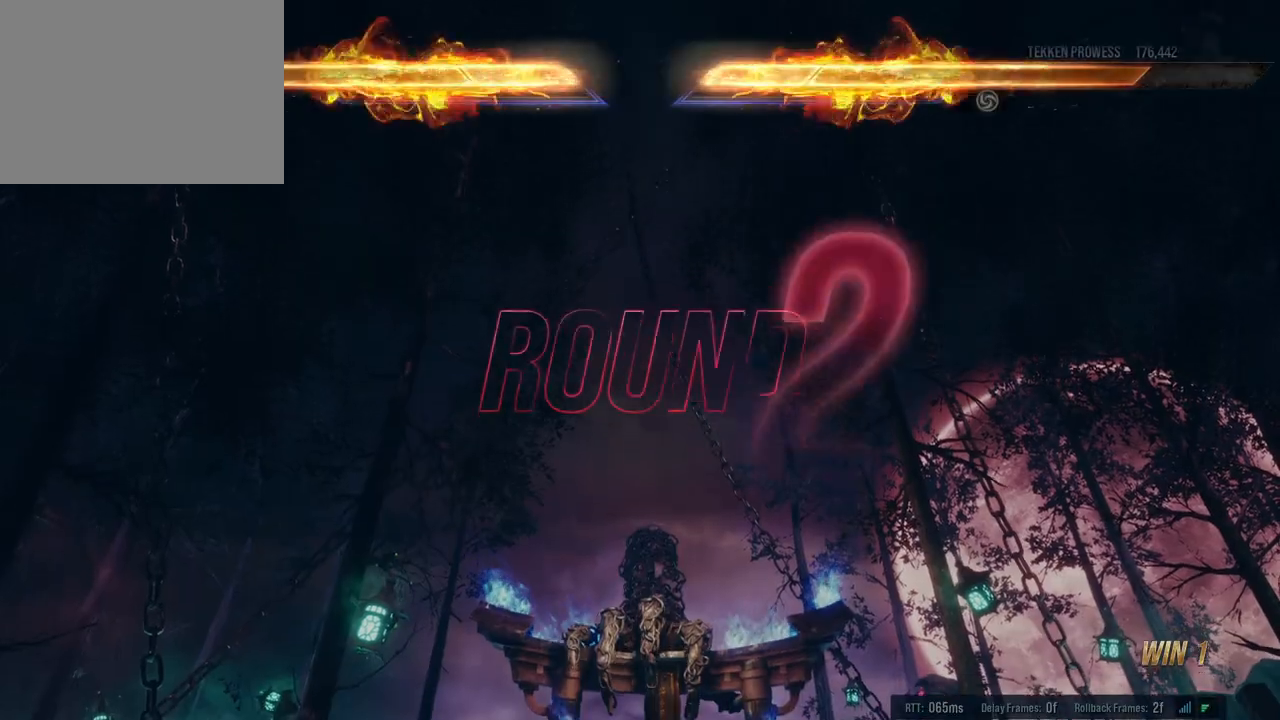
{"buttons": [], "left_stick": "center", "right_stick": "center", "events": []}
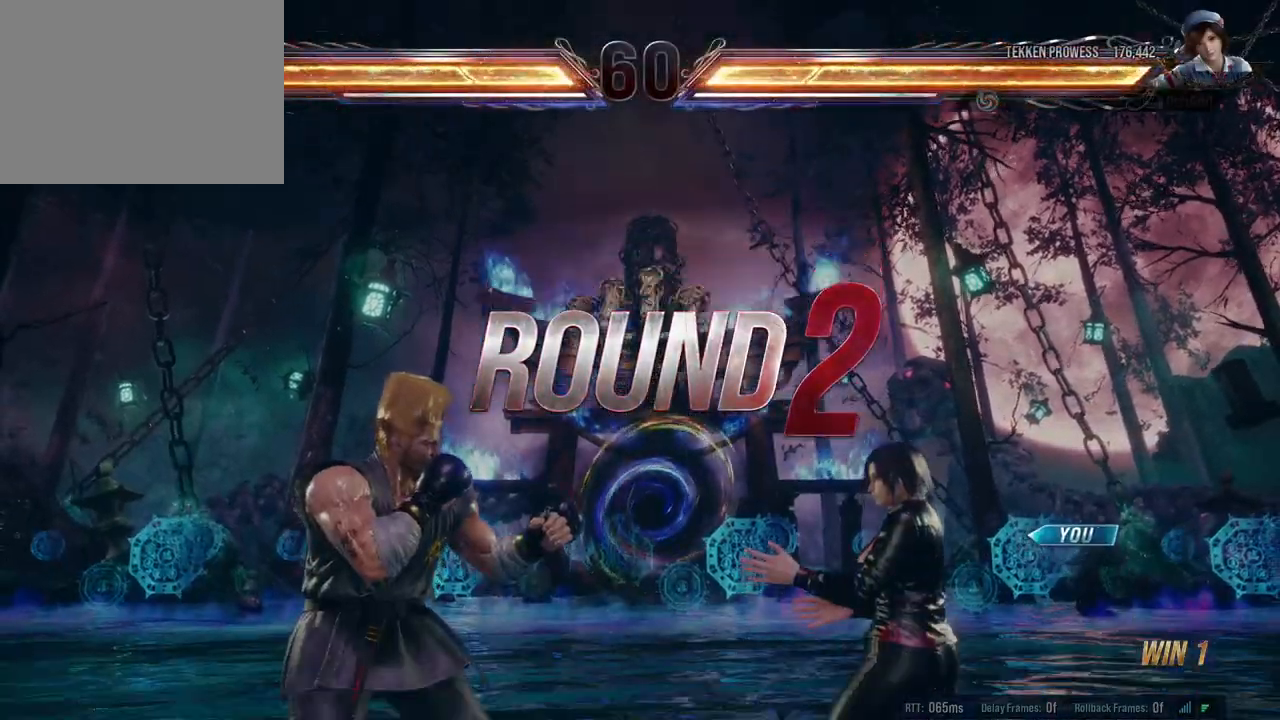
{"buttons": [], "left_stick": "center", "right_stick": "center", "events": [[300, "X", "down"], [317, "A", "down"], [317, "B", "down"], [317, "Y", "down"], [467, "A", "up"], [467, "B", "up"], [467, "X", "up"], [467, "Y", "up"]]}
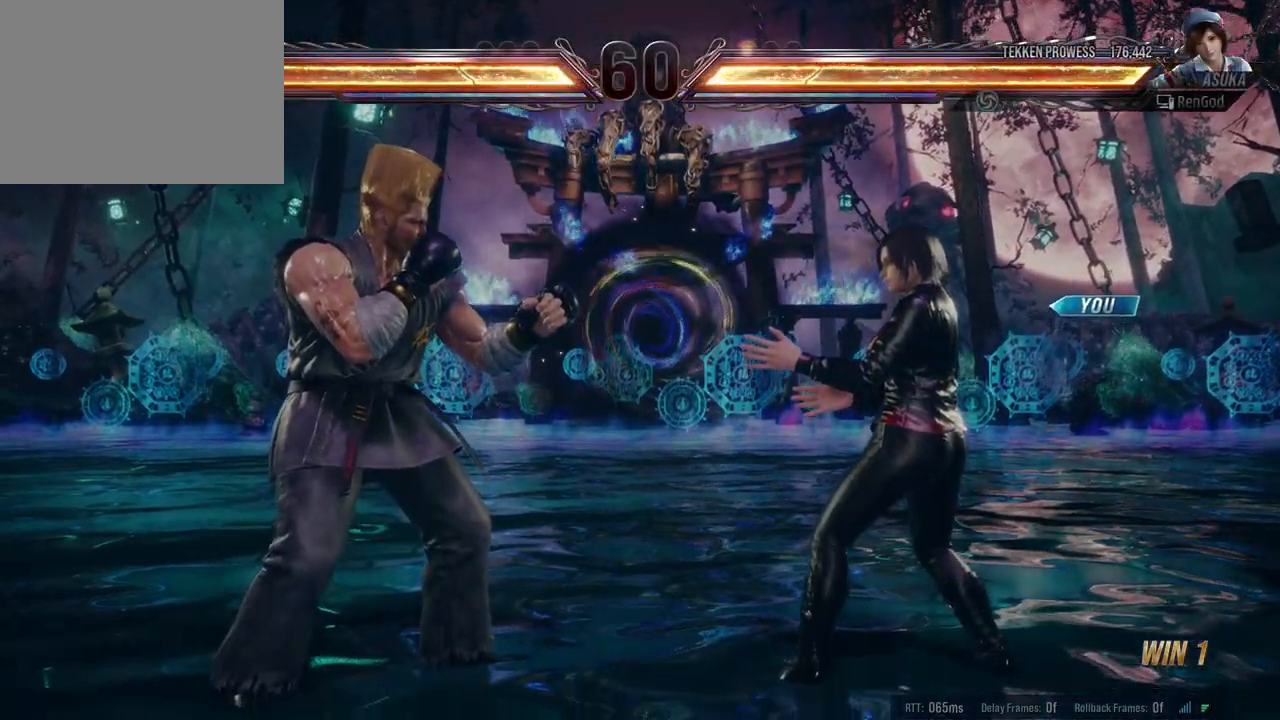
{"buttons": [], "left_stick": "center", "right_stick": "center", "events": [[50, "A", "down"], [50, "X", "down"], [83, "B", "down"], [83, "Y", "down"], [150, "A", "up"], [150, "B", "up"], [150, "X", "up"], [150, "Y", "up"]]}
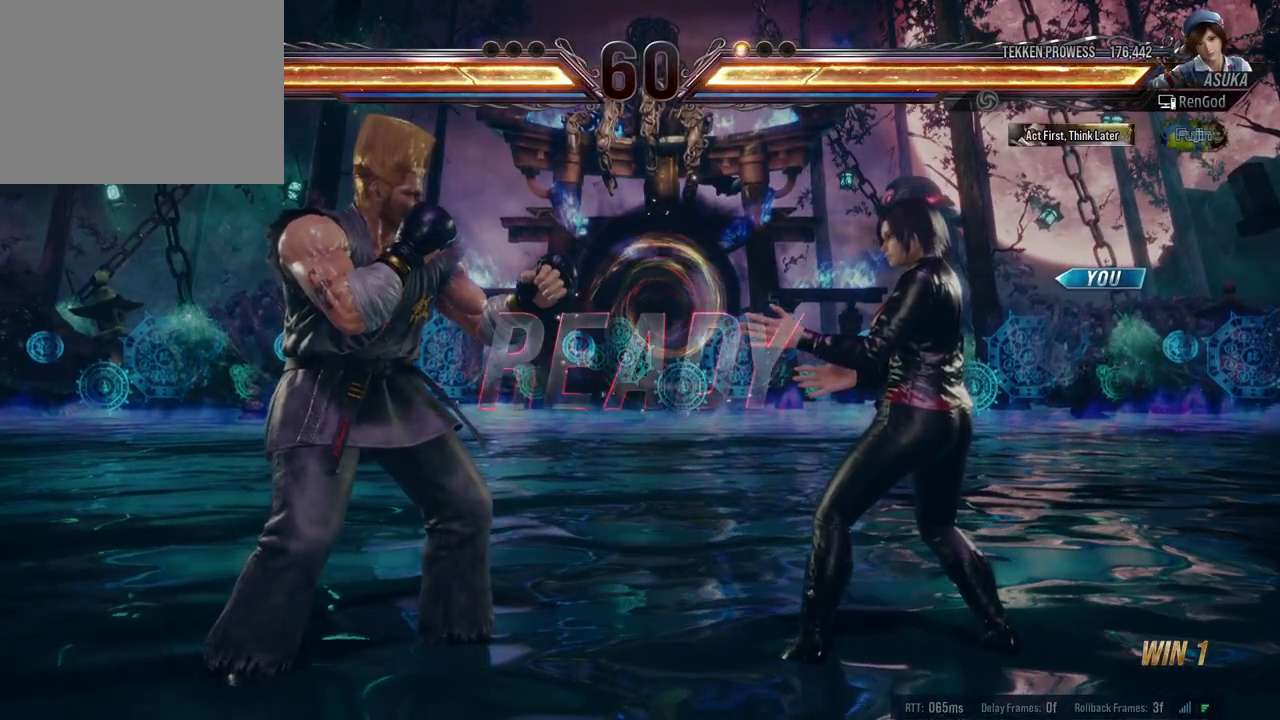
{"buttons": [], "left_stick": "center", "right_stick": "center", "events": []}
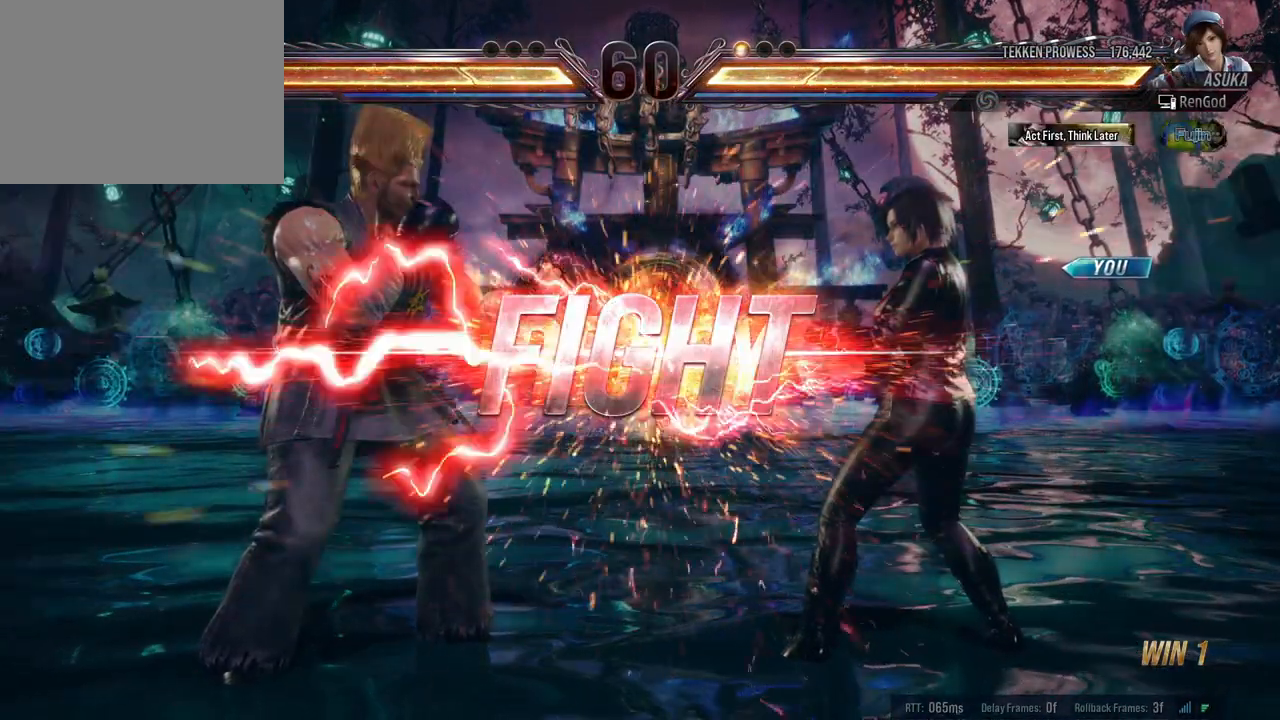
{"buttons": [], "left_stick": "right", "right_stick": "center", "events": [[317, "left_stick", "right"]]}
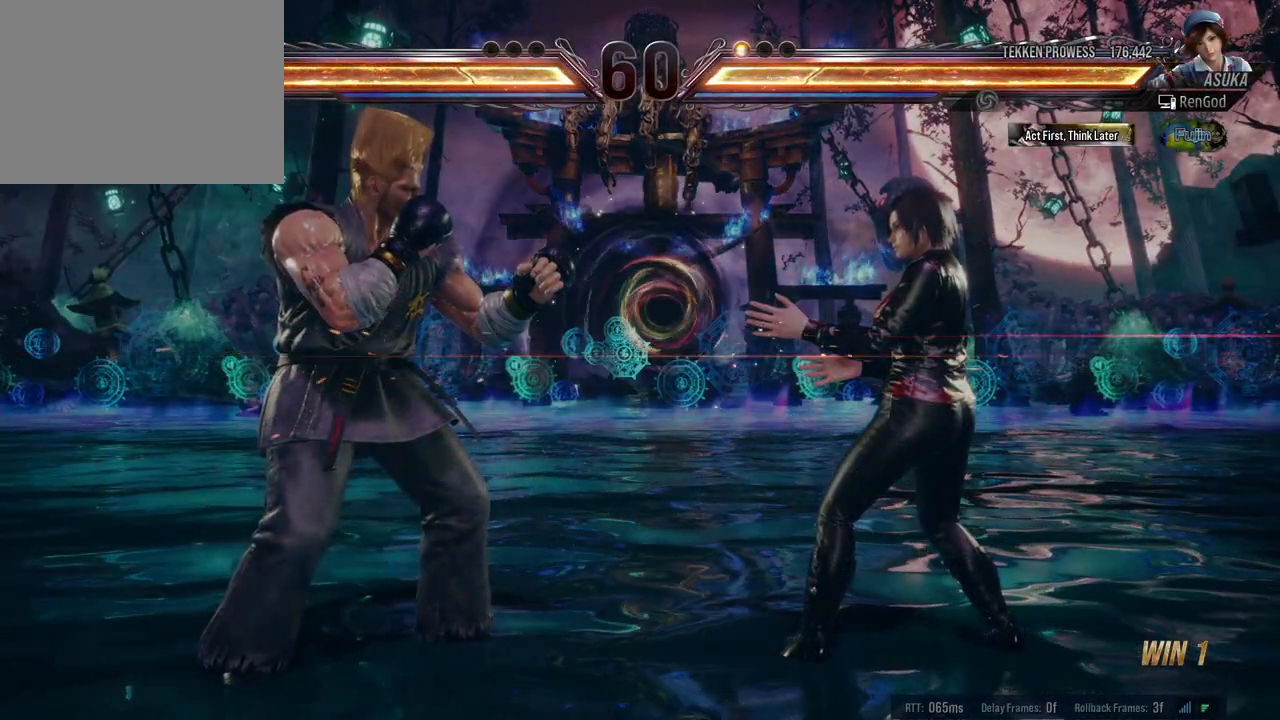
{"buttons": [], "left_stick": "right", "right_stick": "center", "events": [[150, "left_stick", "down-right"], [317, "left_stick", "center"], [383, "left_stick", "right"]]}
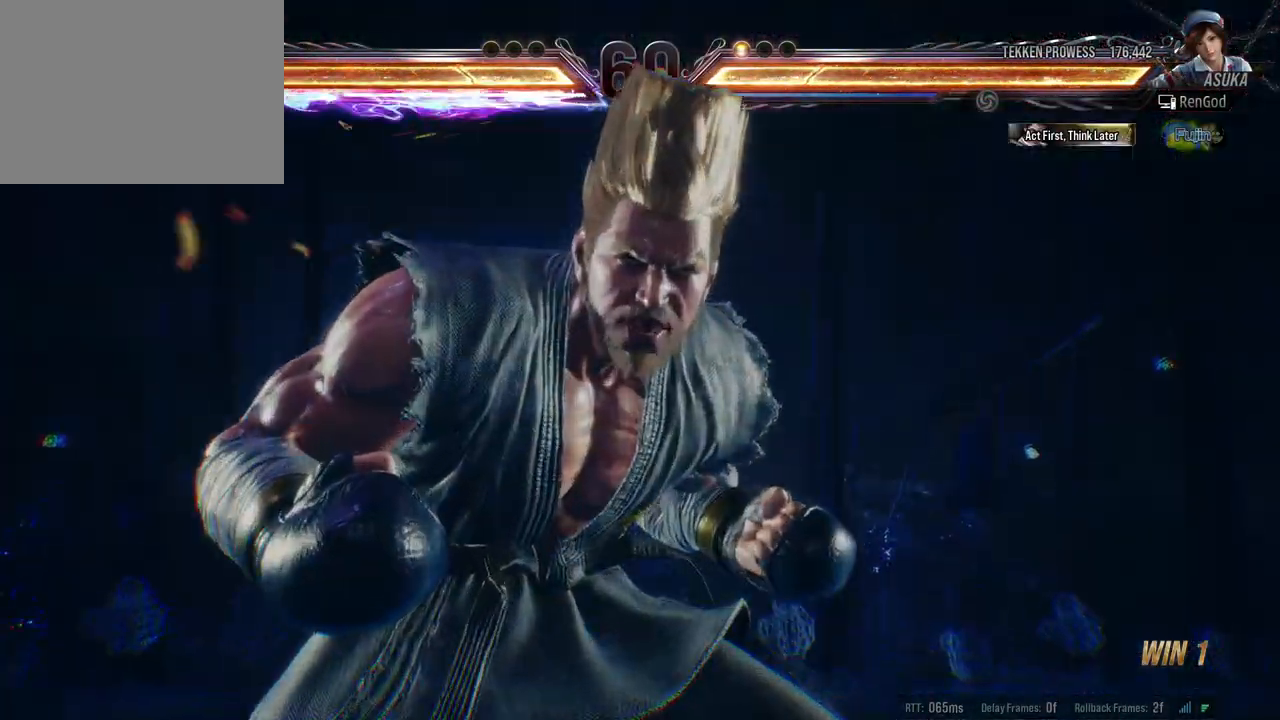
{"buttons": [], "left_stick": "right", "right_stick": "center", "events": []}
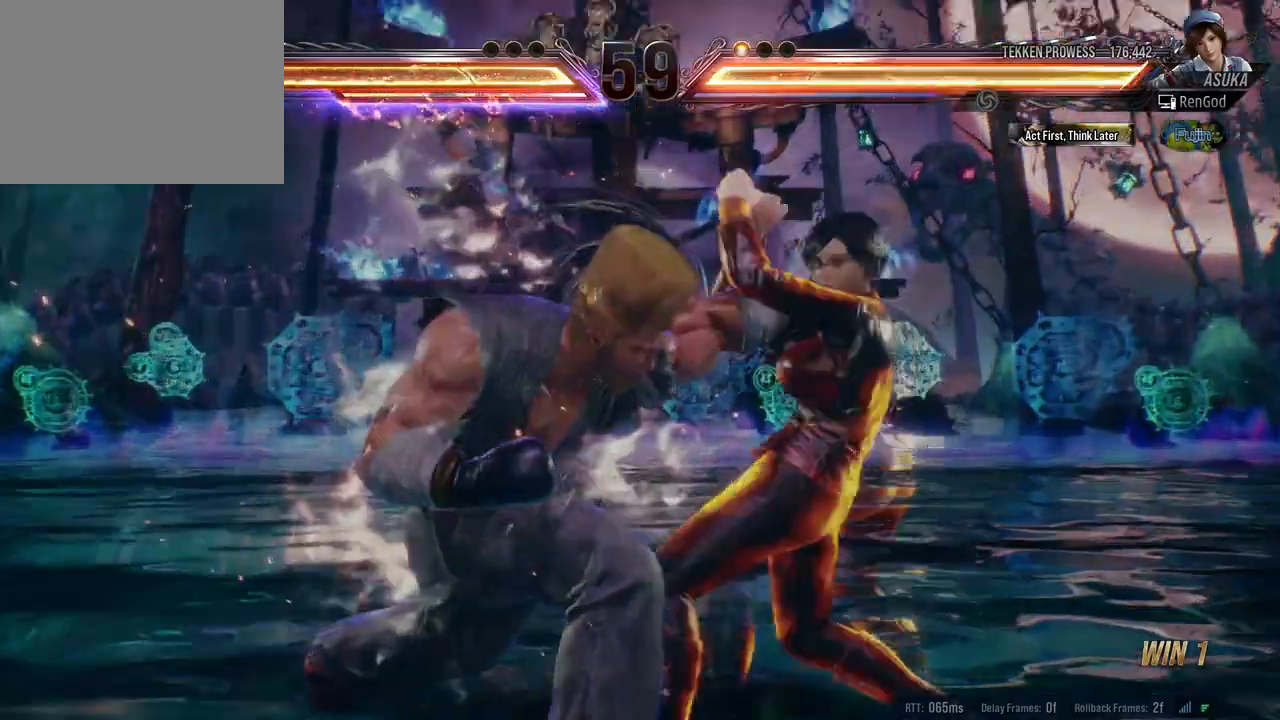
{"buttons": [], "left_stick": "right", "right_stick": "center", "events": []}
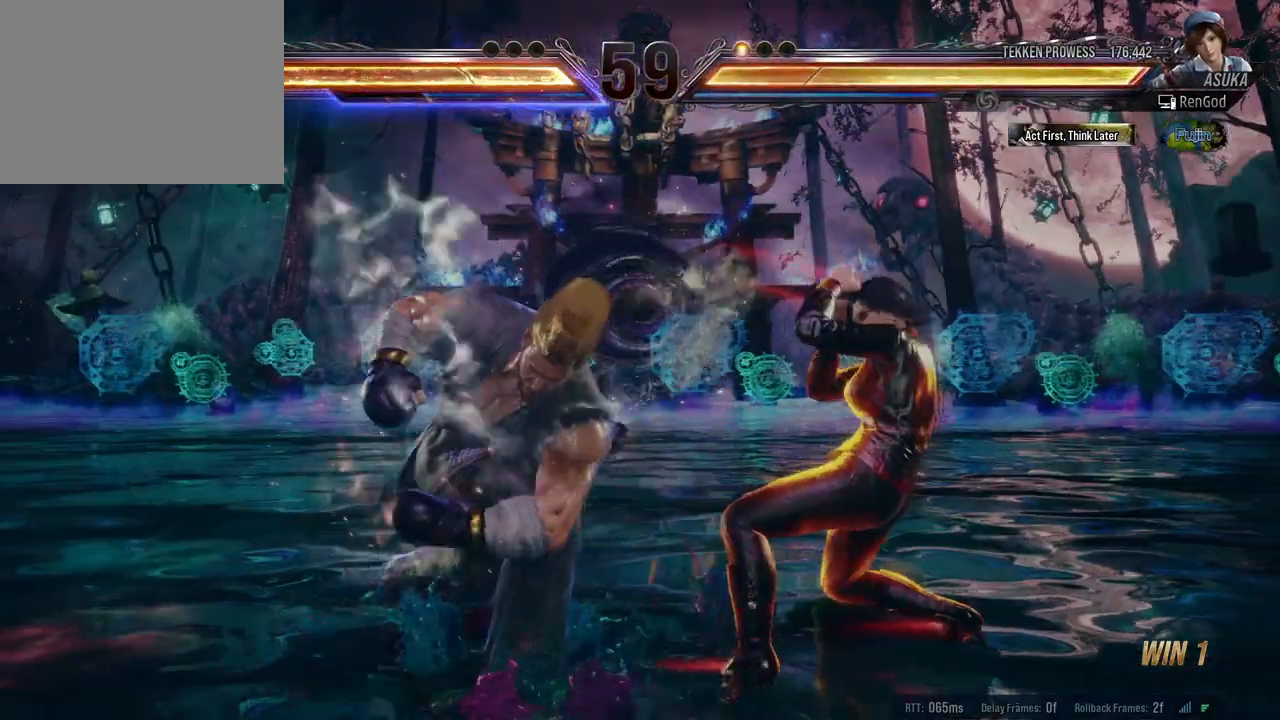
{"buttons": [], "left_stick": "up", "right_stick": "center", "events": [[33, "left_stick", "center"], [300, "left_stick", "up"], [417, "left_stick", "center"], [467, "left_stick", "up"]]}
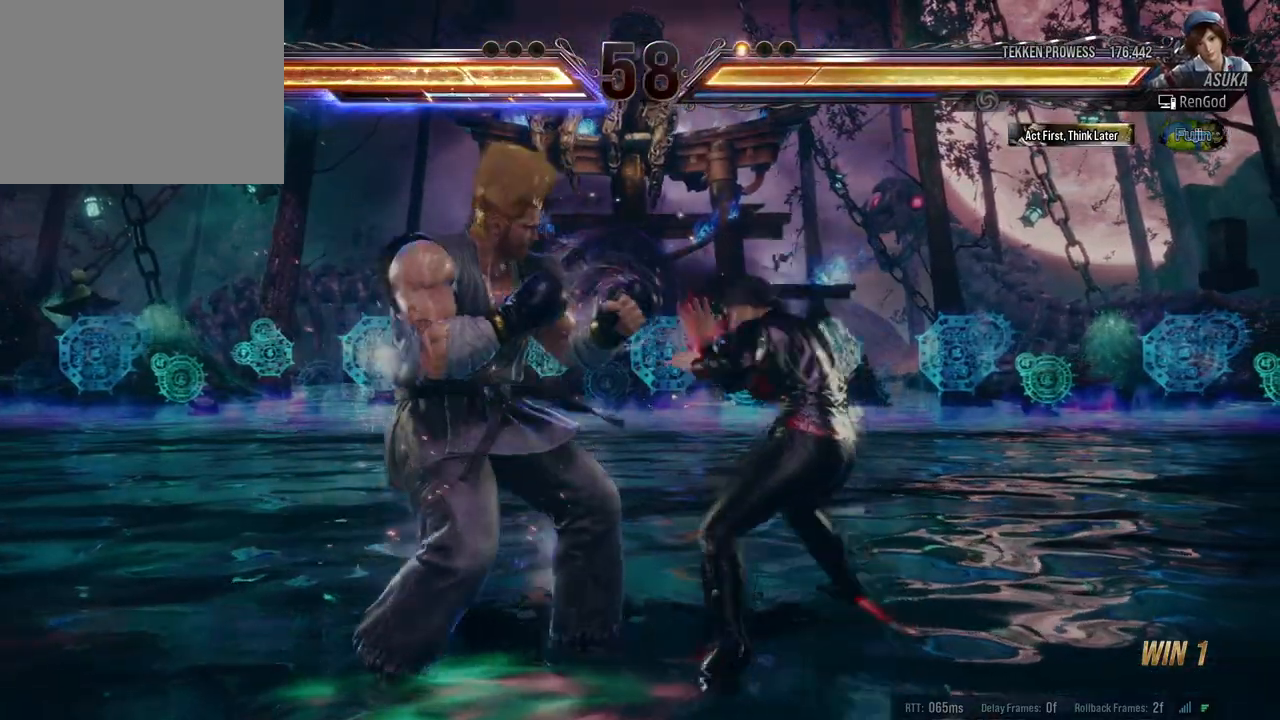
{"buttons": [], "left_stick": "center", "right_stick": "center", "events": [[117, "left_stick", "center"], [167, "left_stick", "left"], [250, "Y", "down"], [300, "left_stick", "down"], [333, "Y", "up"], [350, "left_stick", "center"]]}
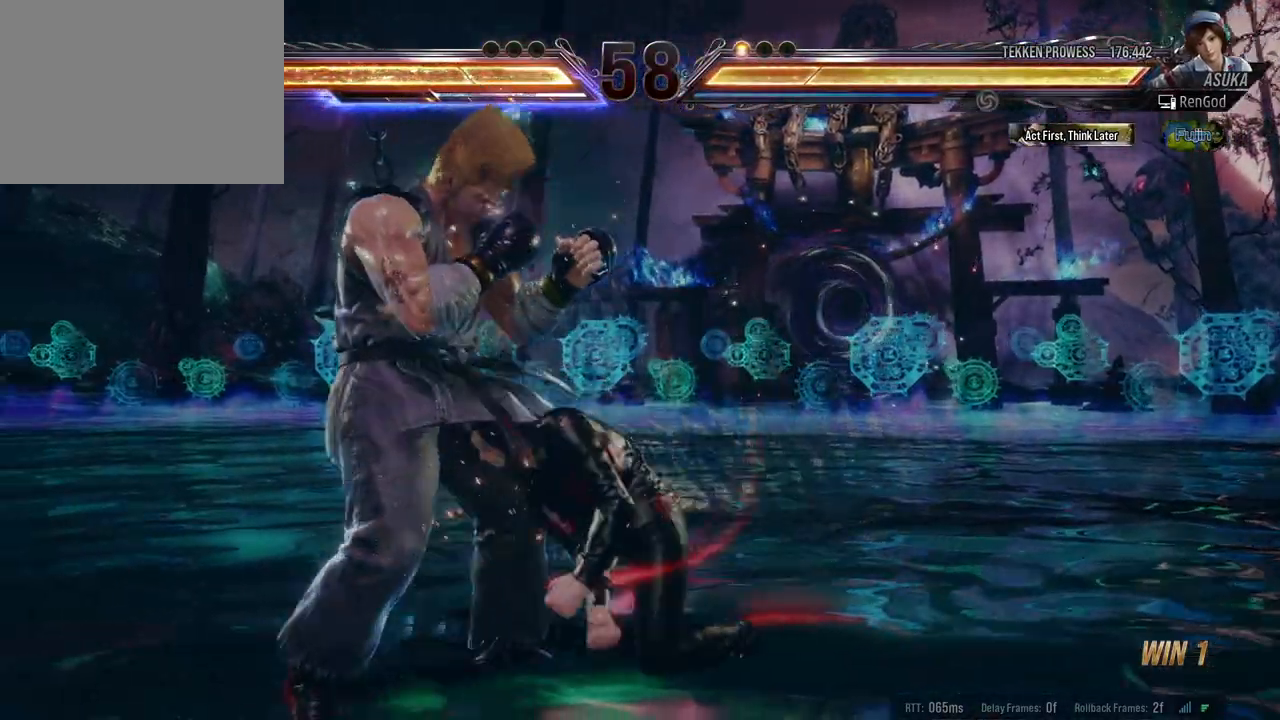
{"buttons": [], "left_stick": "center", "right_stick": "center", "events": [[400, "left_stick", "right"], [500, "left_stick", "center"]]}
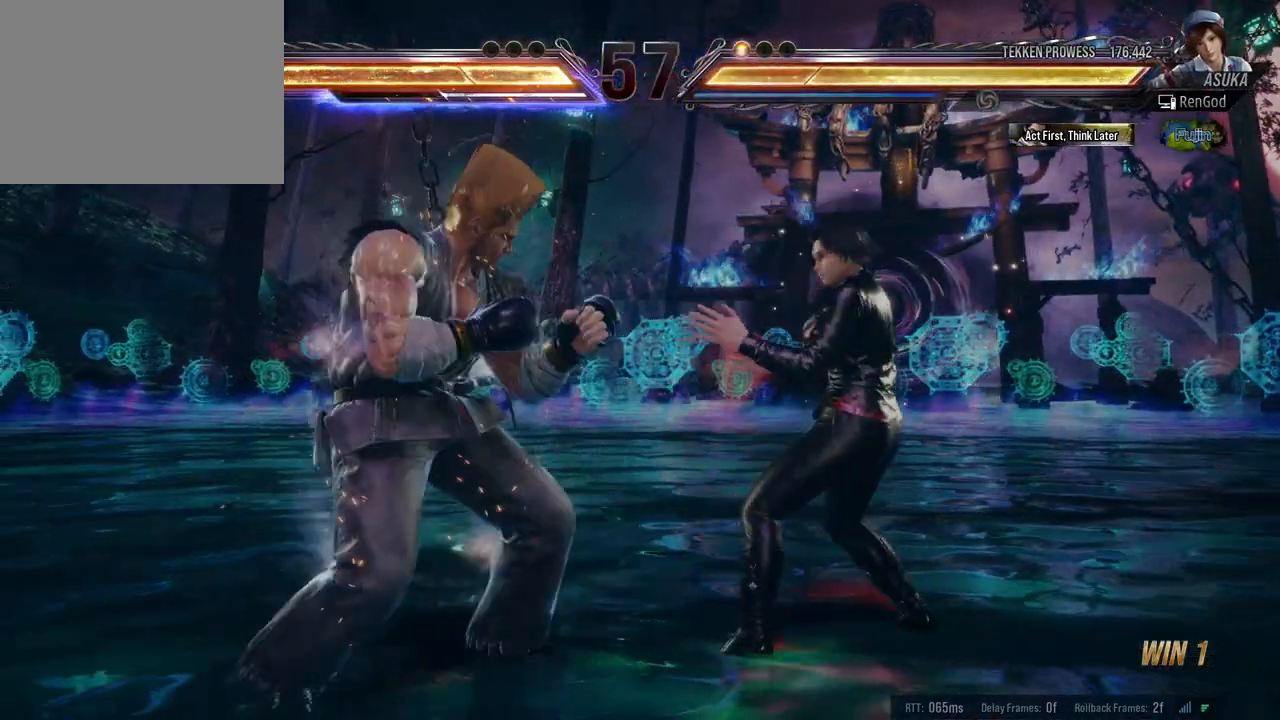
{"buttons": [], "left_stick": "left", "right_stick": "center", "events": [[50, "left_stick", "right"], [417, "left_stick", "center"], [483, "left_stick", "left"]]}
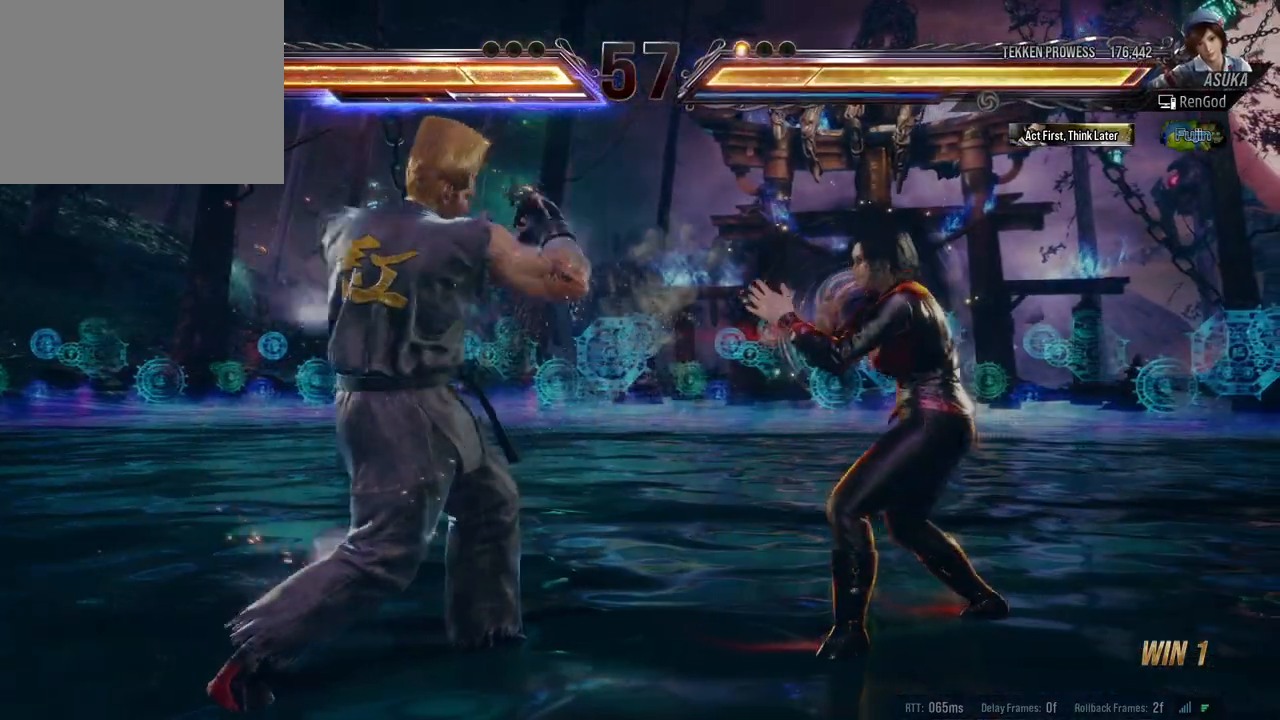
{"buttons": [], "left_stick": "right", "right_stick": "center", "events": [[33, "Y", "down"], [67, "left_stick", "up-left"], [100, "Y", "up"], [167, "Y", "down"], [267, "Y", "up"], [300, "left_stick", "center"], [500, "left_stick", "right"]]}
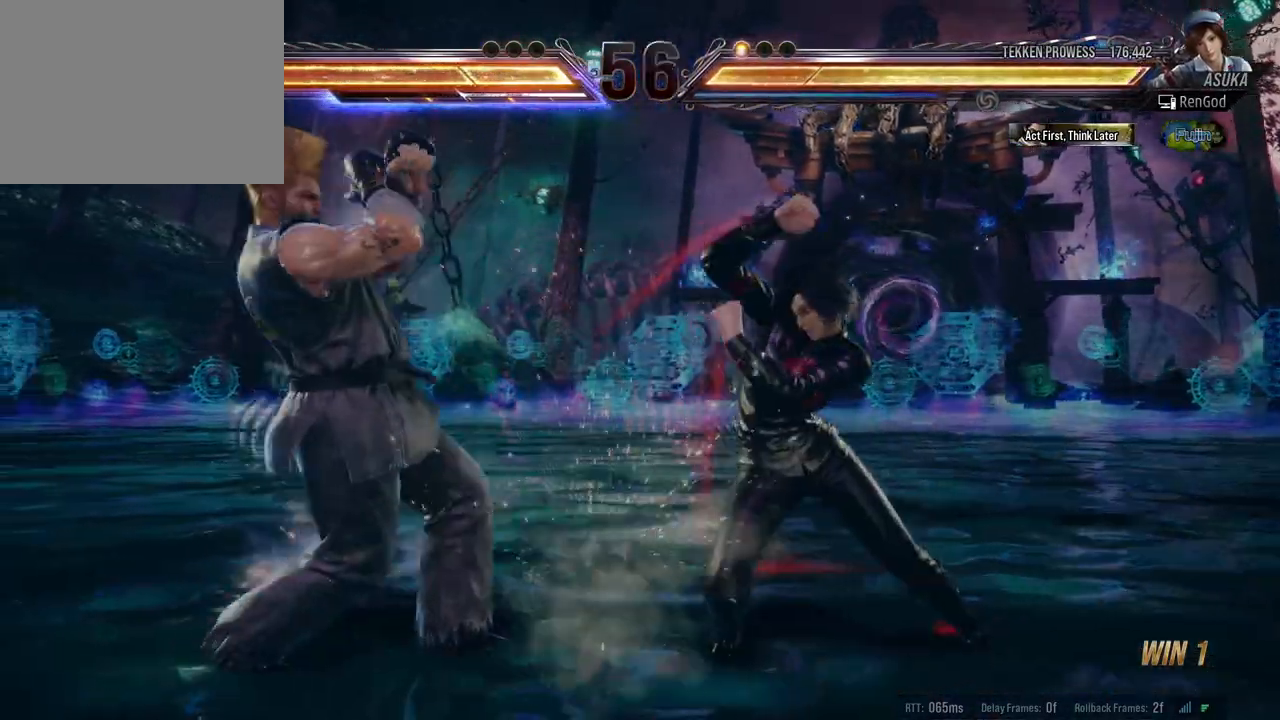
{"buttons": [], "left_stick": "right", "right_stick": "center", "events": [[117, "left_stick", "center"], [200, "left_stick", "right"]]}